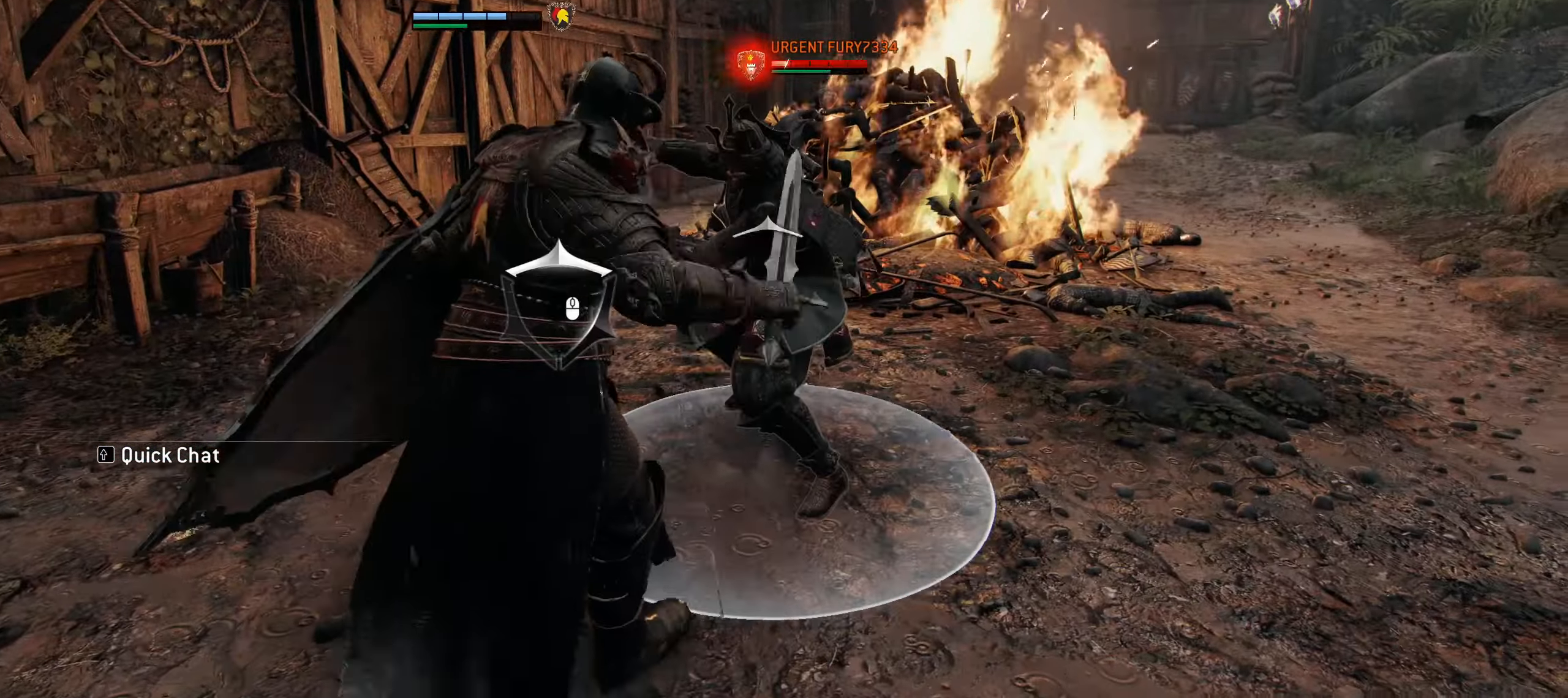
Gameplay with keyboard and mouse; each line is a JSON object with the keys and mouse buttons held at the frame after it. "events" lists presses ("down") and releases ("up") of "1", "2", "3", "4", "5", "a", "alt", "c", "caps_lock", "ctrl", "d", "e", "f", "g", "q", "r", "s", "shift", "space", "t", "tab", "v", "w", "x", "z", "mouse_left", "mouse_wheel" and "mouse_right" between this image and that frame as [ms after this image, input, new state], when the widget could be followed in between. "mouse_left", "mouse_wheel", "mouse_right" = the "left", "wheel", "right" buttons of the "mouse" list. No other keys are recorded. "wheel" means that the mouse wheel is clicked or scrolled. Not read: mouse_move.
{"keys": ["w"], "mouse": [], "events": [[83, "mouse_left", "down"], [266, "mouse_left", "up"]]}
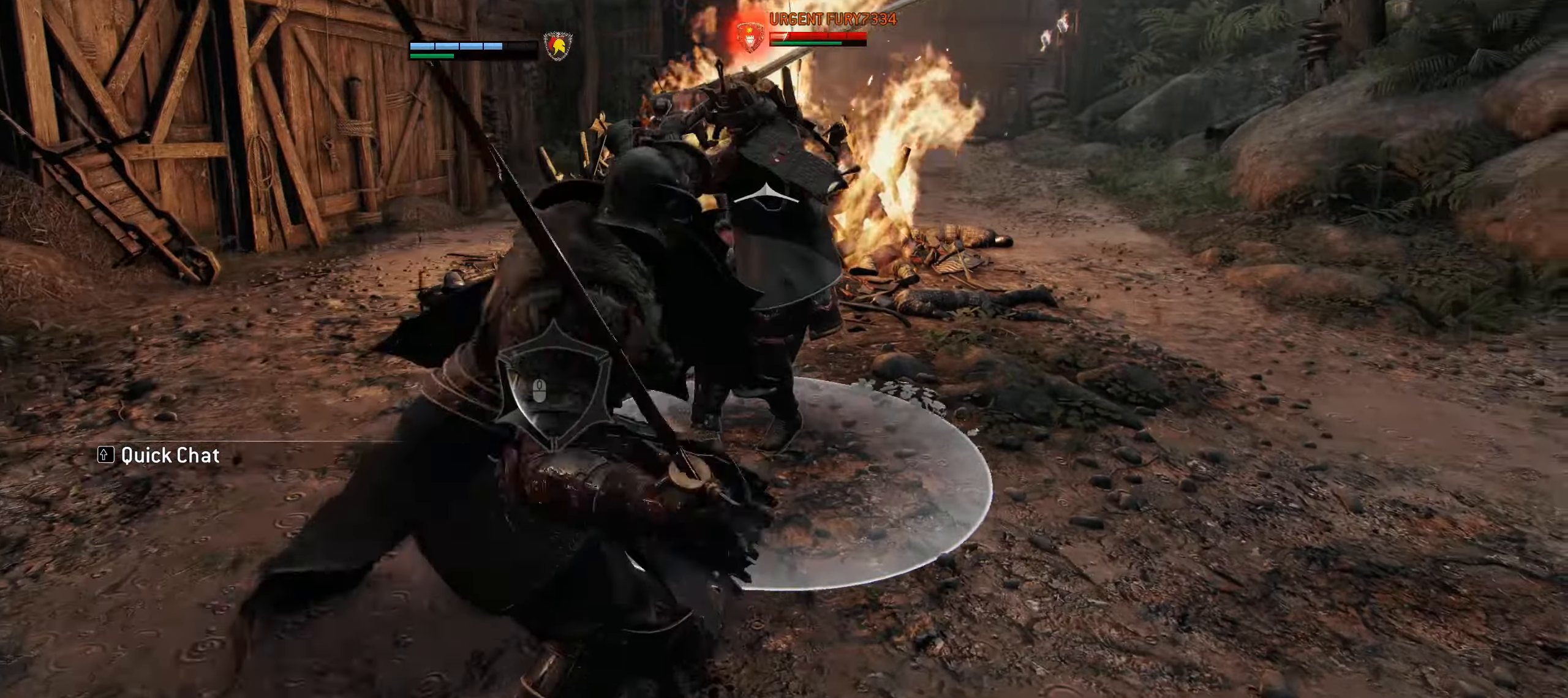
{"keys": ["w"], "mouse": [], "events": [[133, "f", "down"], [283, "f", "up"]]}
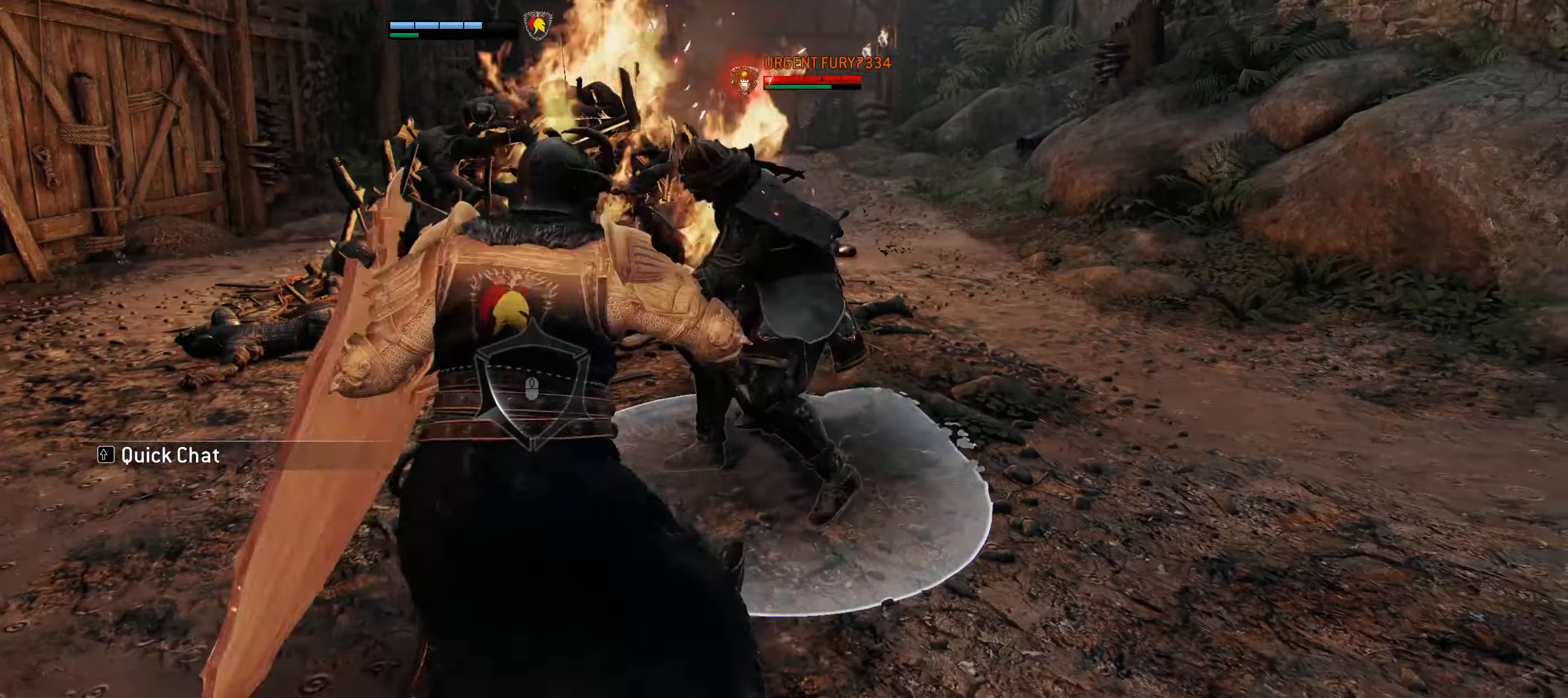
{"keys": ["w"], "mouse": ["left"], "events": [[433, "mouse_left", "down"]]}
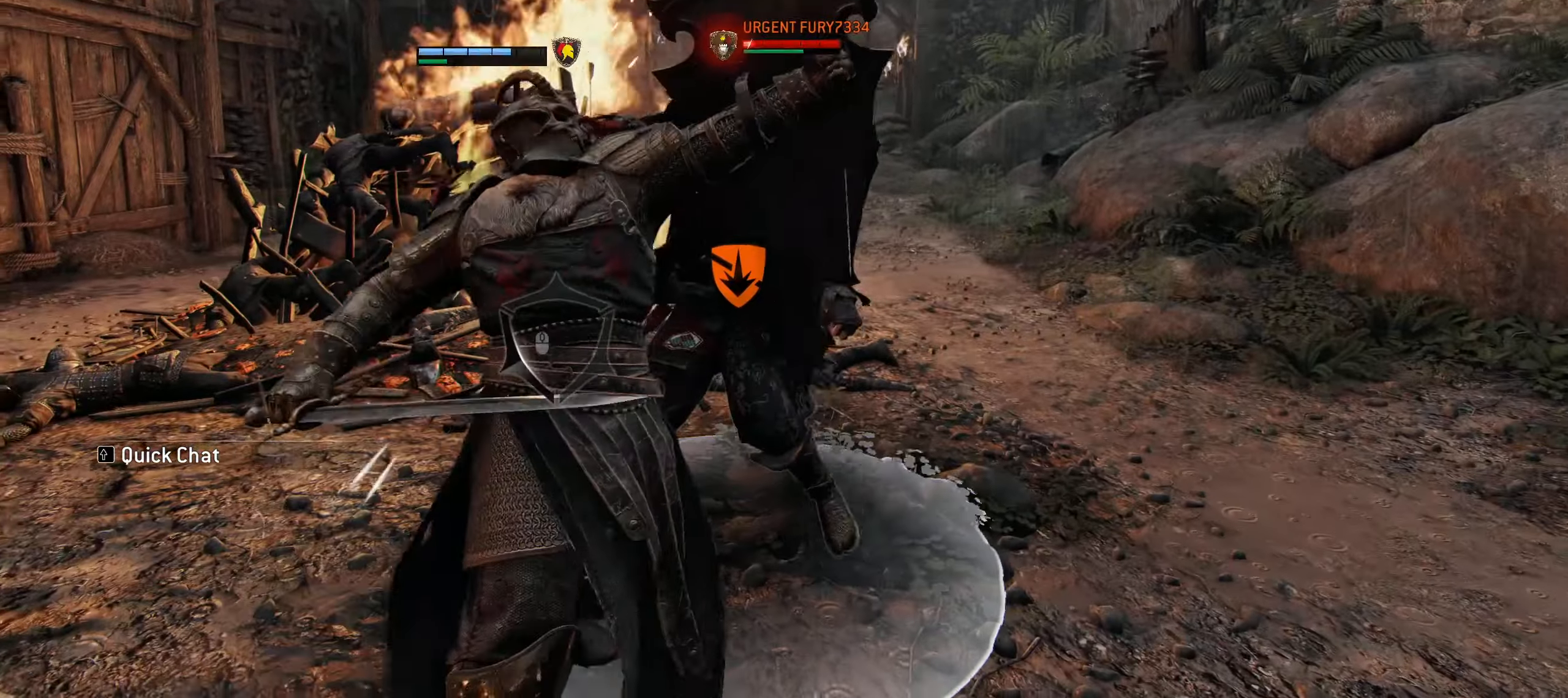
{"keys": ["w"], "mouse": [], "events": [[167, "mouse_left", "up"]]}
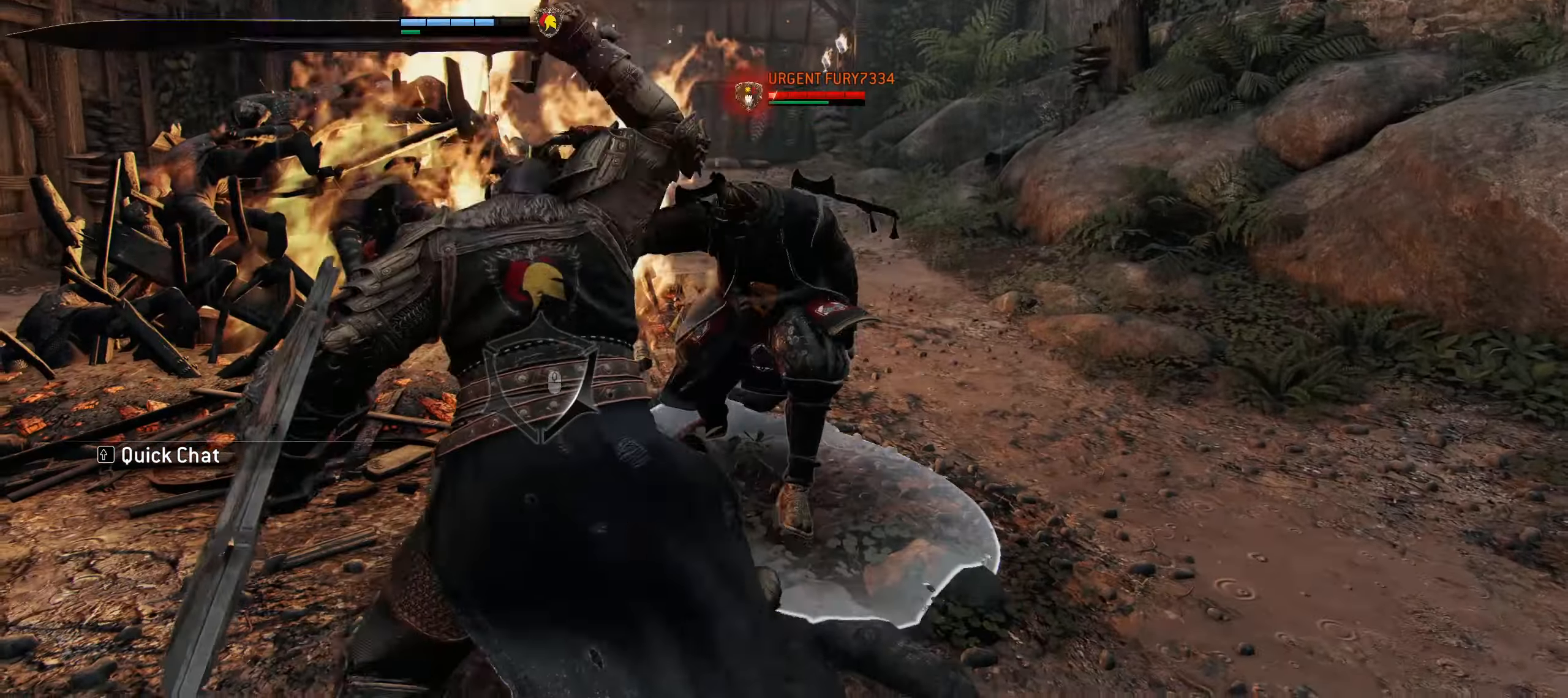
{"keys": ["a", "shift", "w"], "mouse": [], "events": [[233, "a", "down"], [417, "shift", "down"]]}
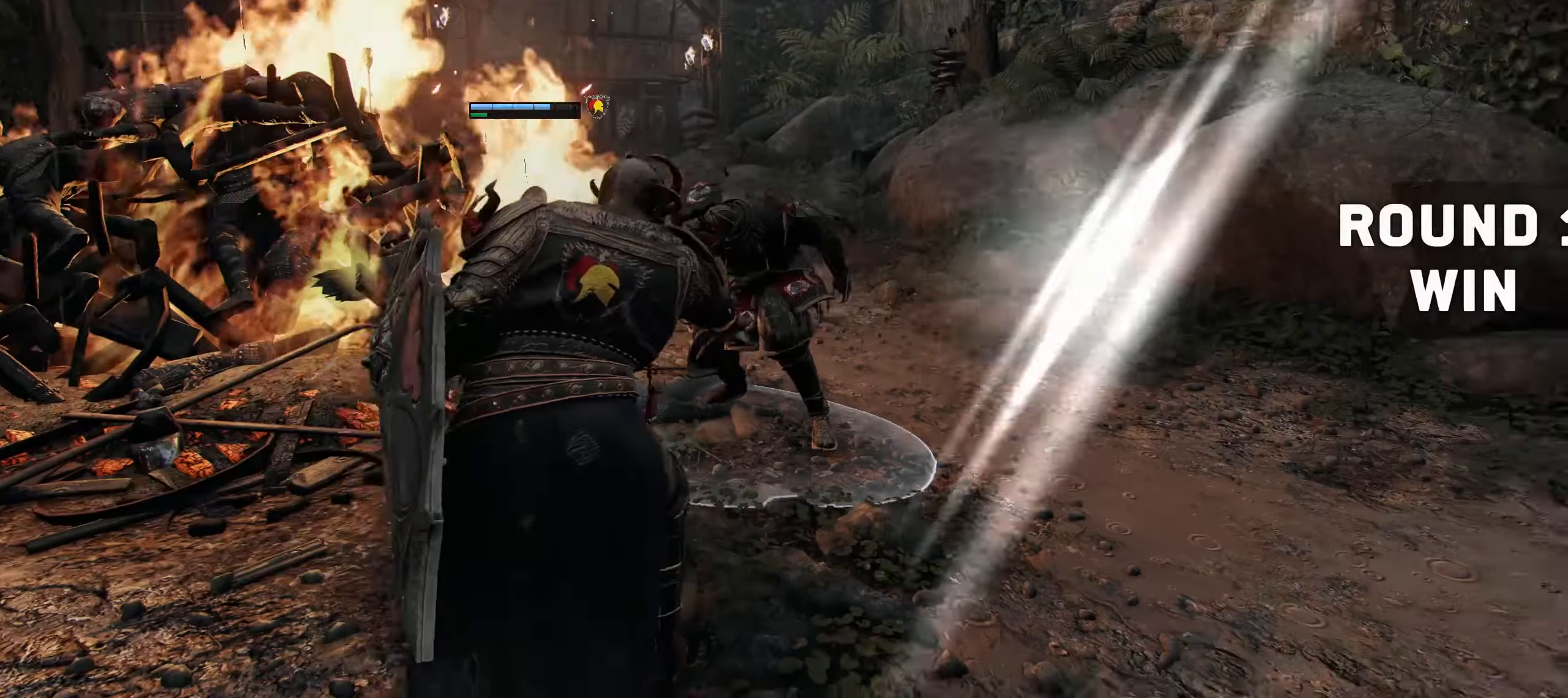
{"keys": ["d", "shift", "w"], "mouse": [], "events": [[67, "a", "up"], [250, "d", "down"]]}
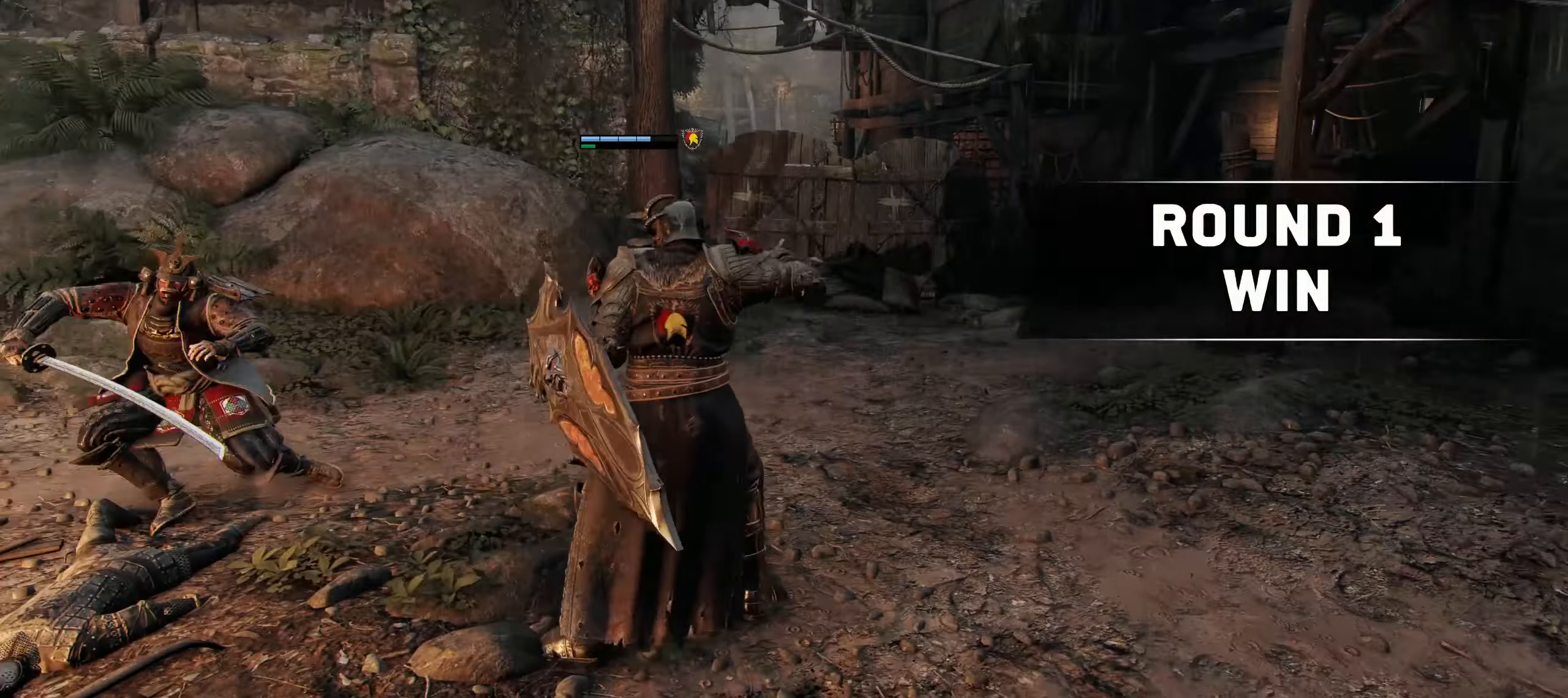
{"keys": ["shift", "w"], "mouse": [], "events": [[367, "d", "up"]]}
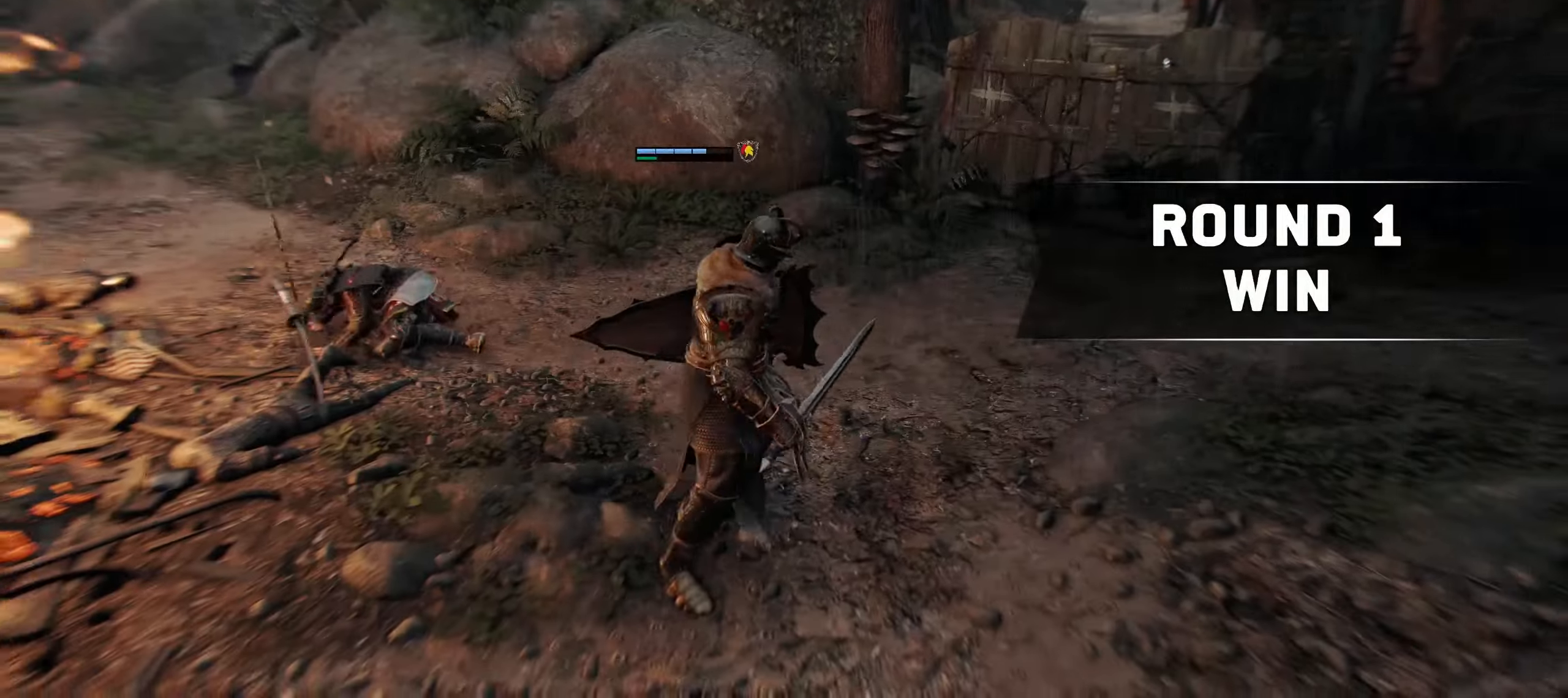
{"keys": ["shift", "w"], "mouse": [], "events": []}
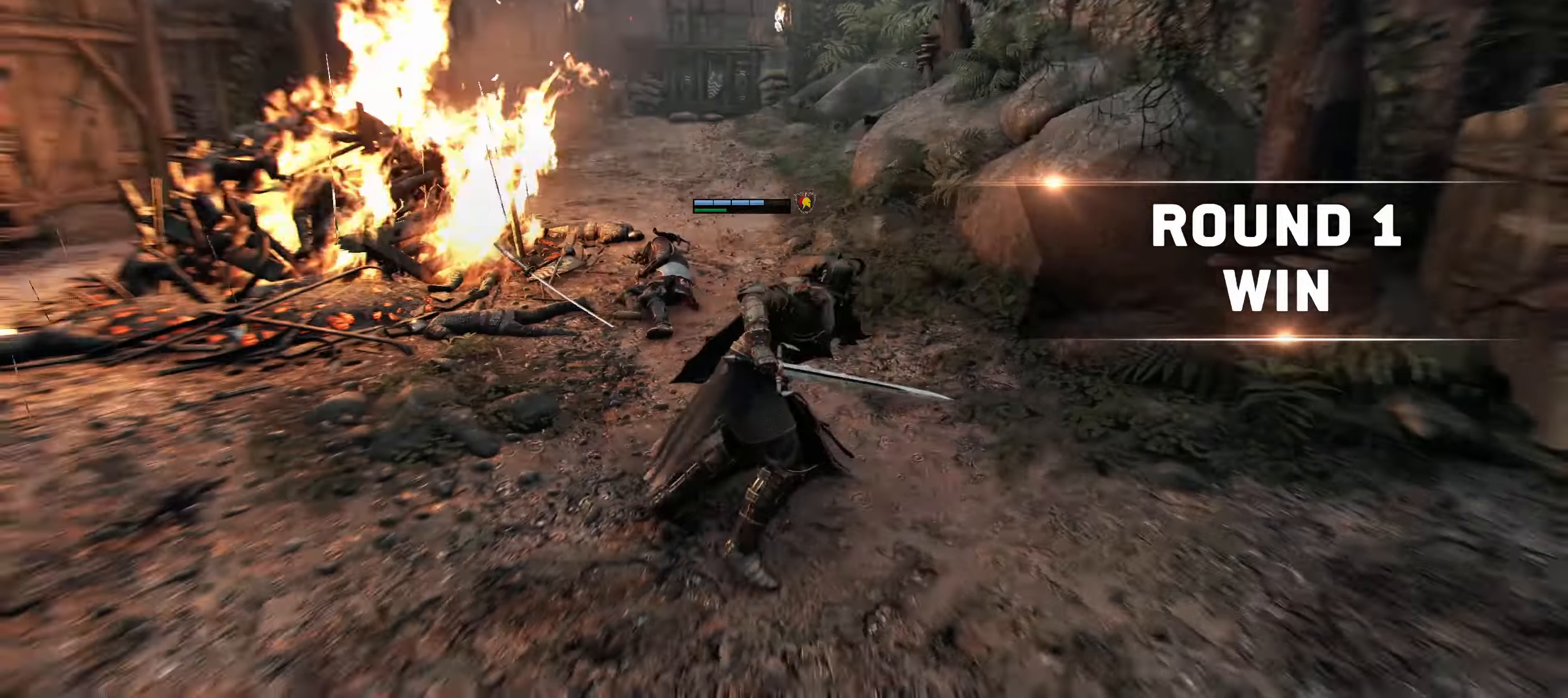
{"keys": ["shift", "w"], "mouse": [], "events": []}
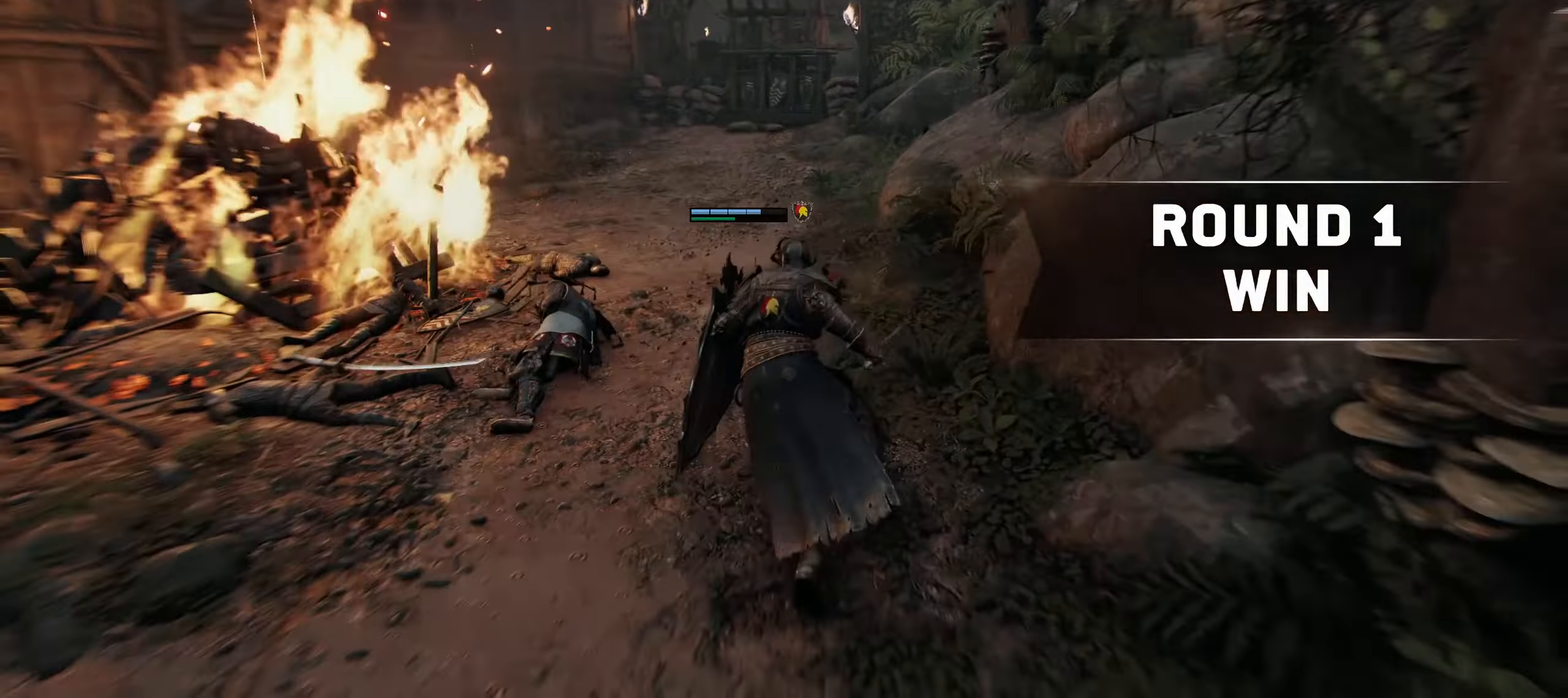
{"keys": ["shift", "w"], "mouse": [], "events": []}
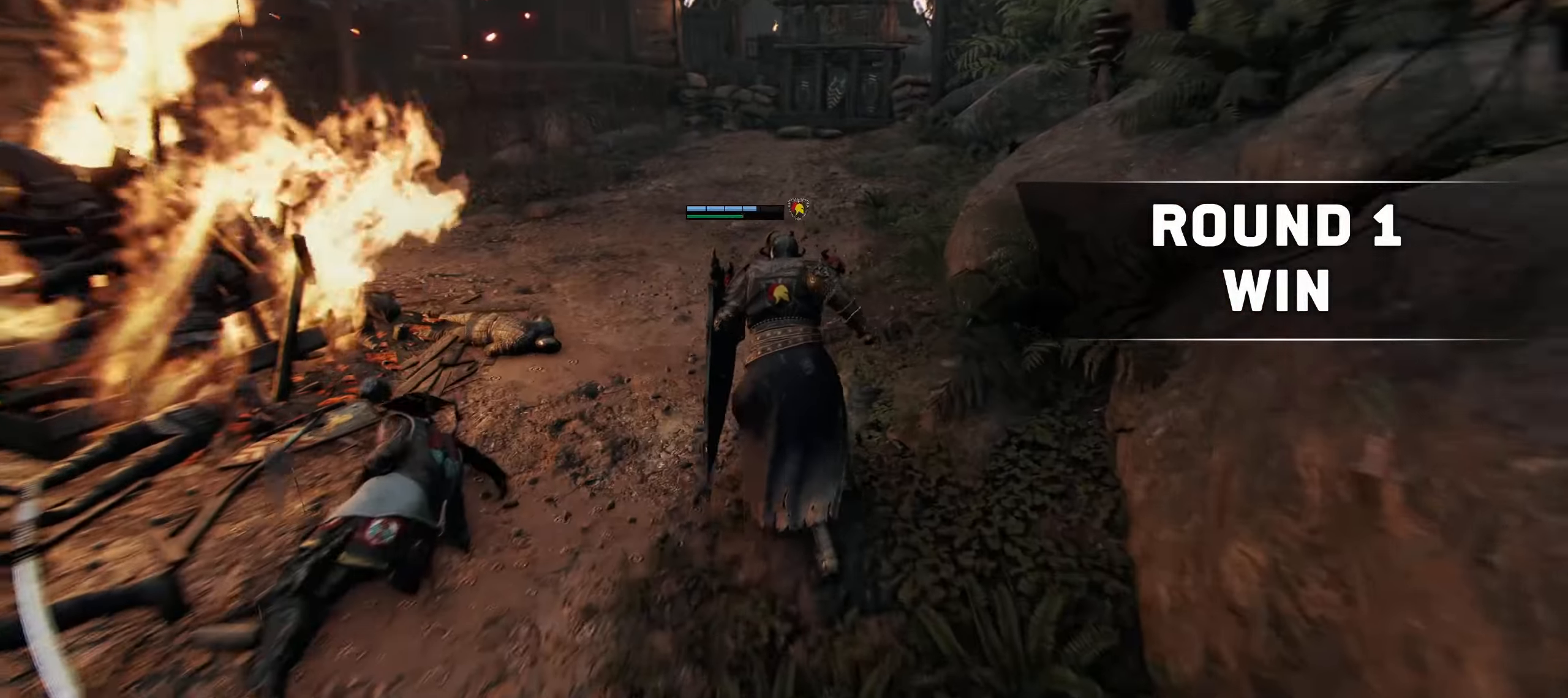
{"keys": ["shift", "w"], "mouse": [], "events": []}
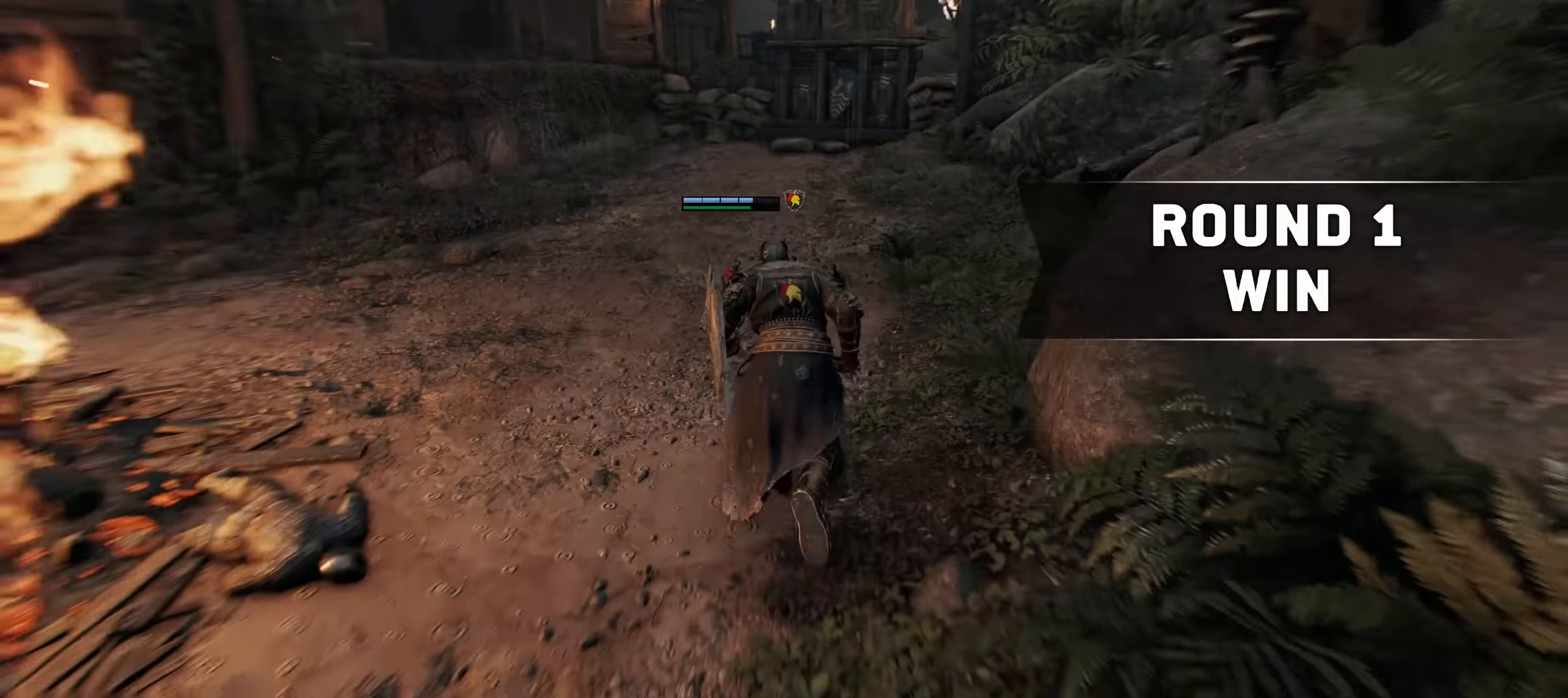
{"keys": ["shift", "w"], "mouse": [], "events": []}
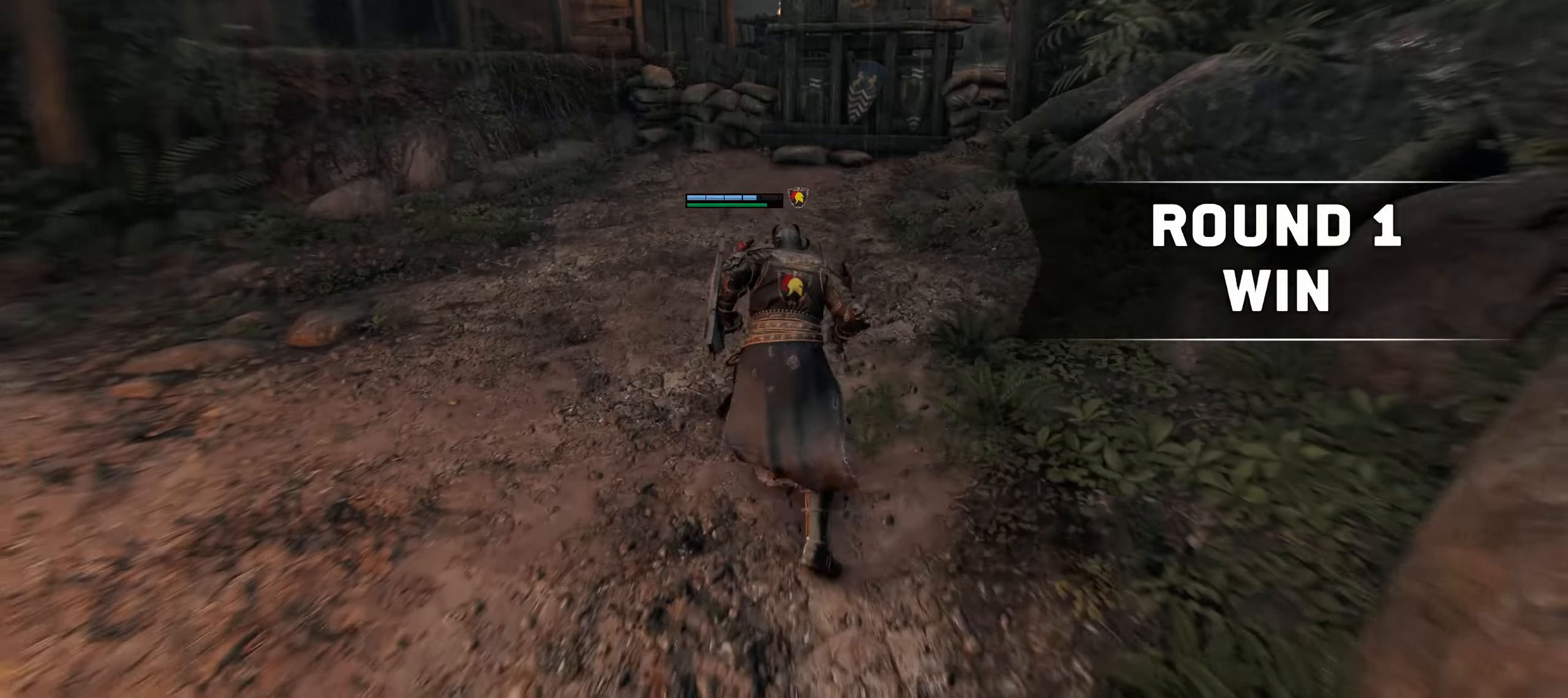
{"keys": [], "mouse": [], "events": [[367, "shift", "up"], [367, "w", "up"]]}
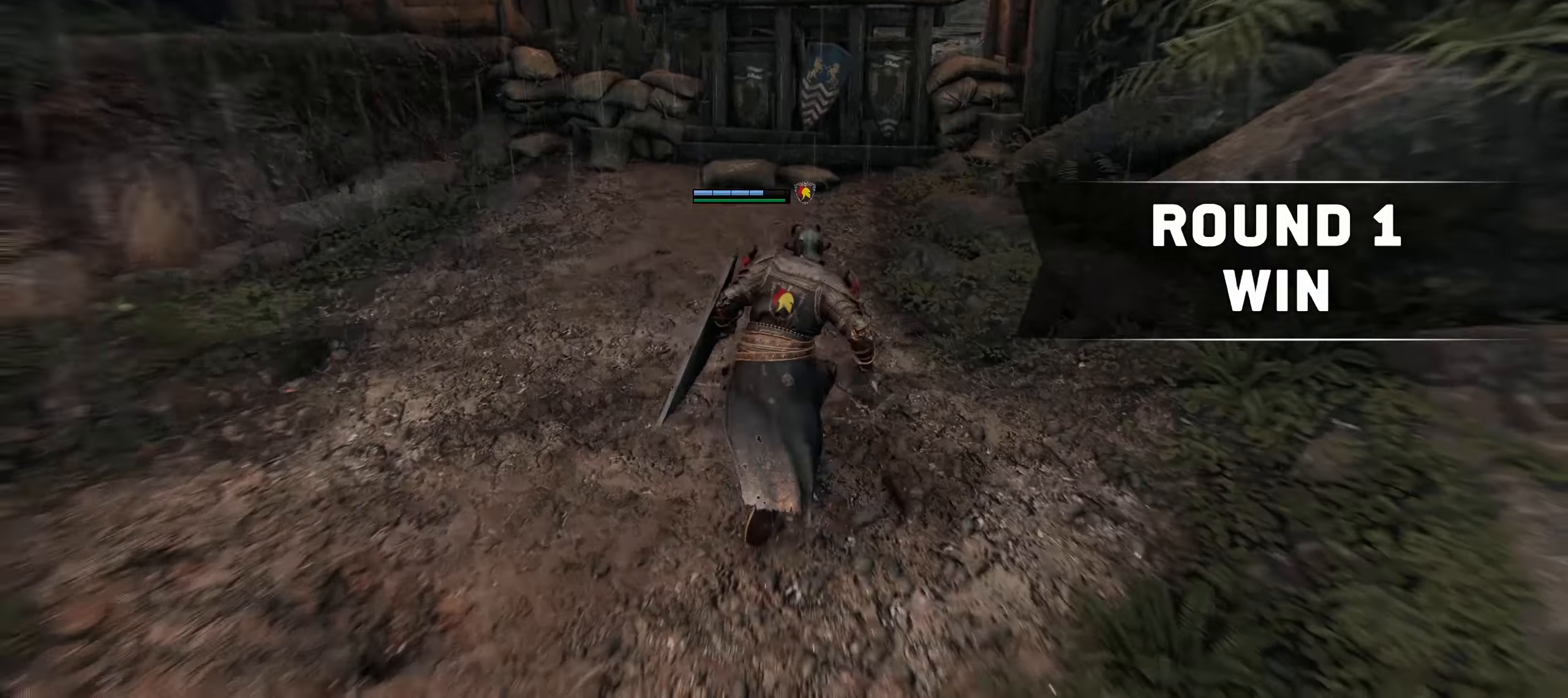
{"keys": [], "mouse": [], "events": []}
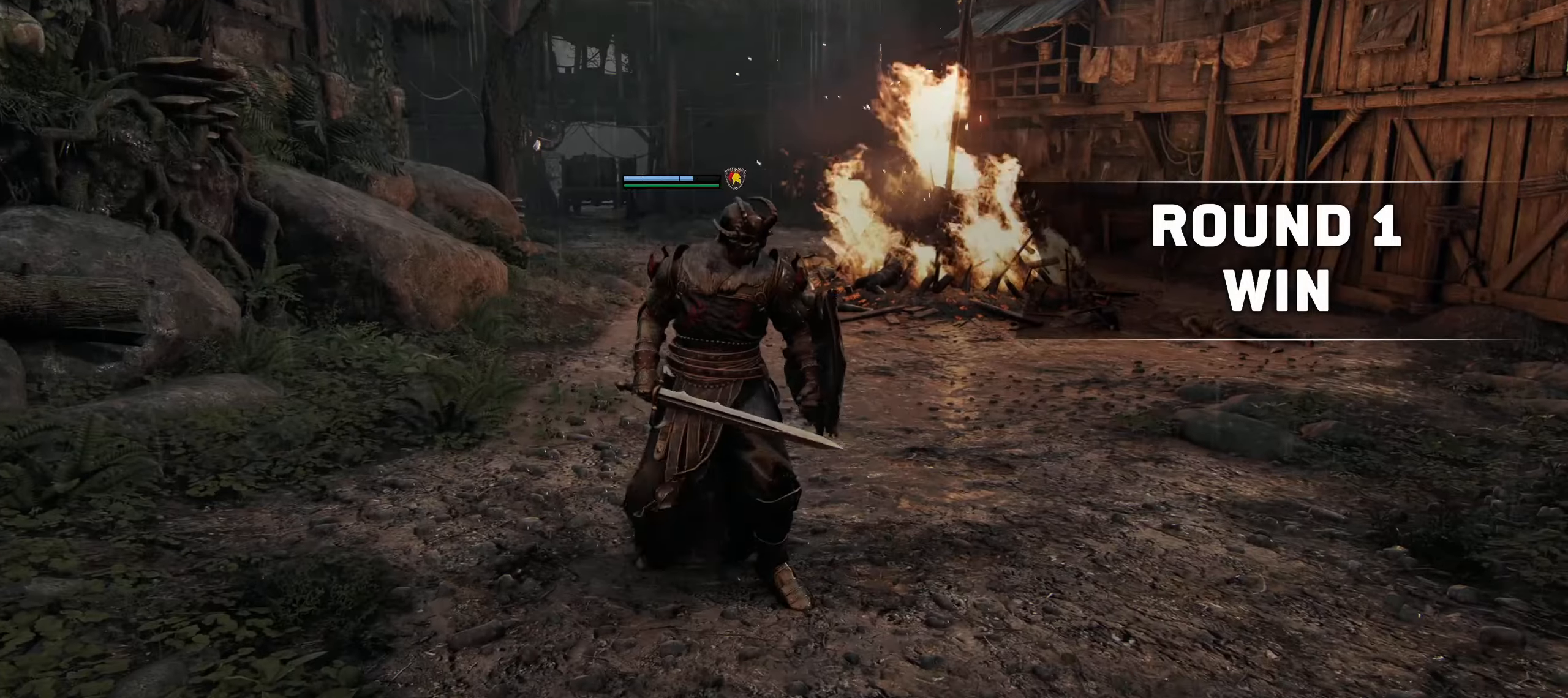
{"keys": [], "mouse": [], "events": [[350, "5", "down"], [434, "5", "up"]]}
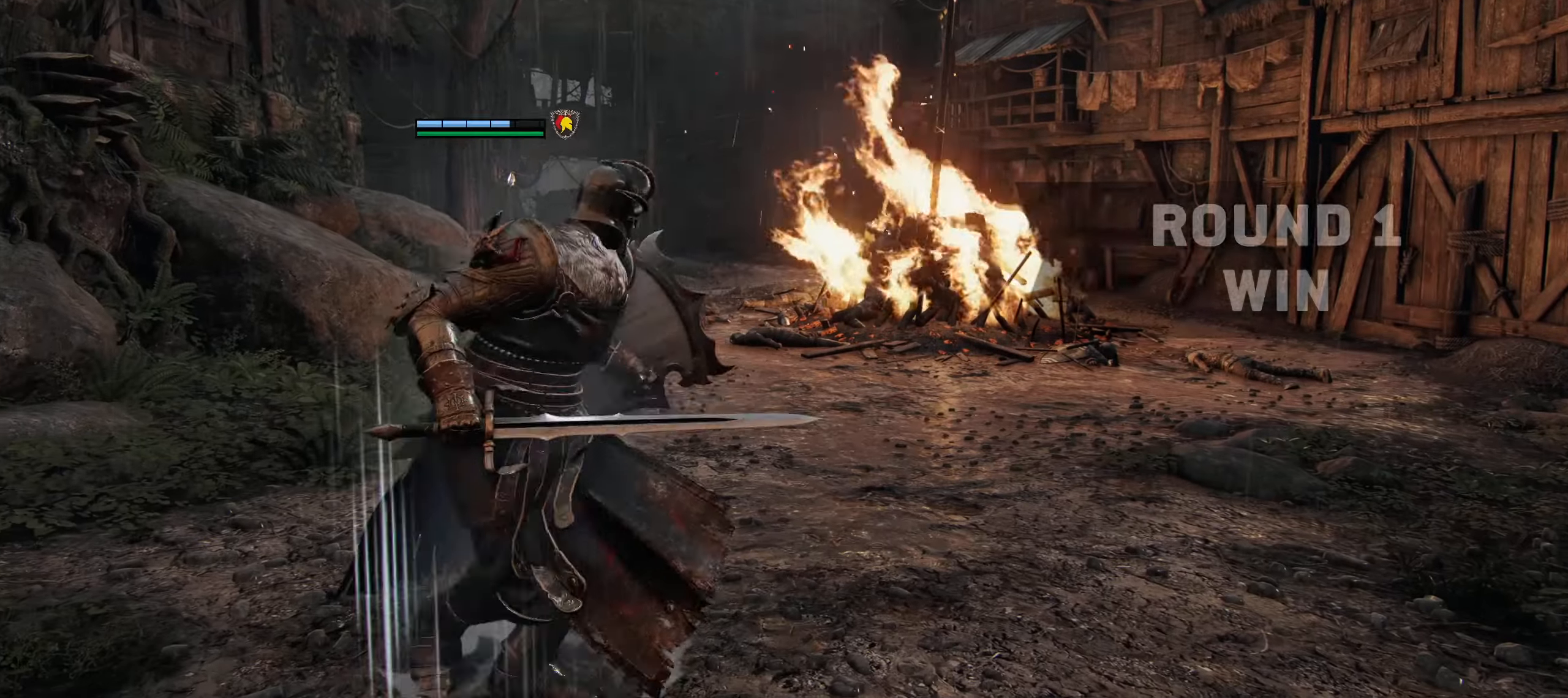
{"keys": [], "mouse": [], "events": []}
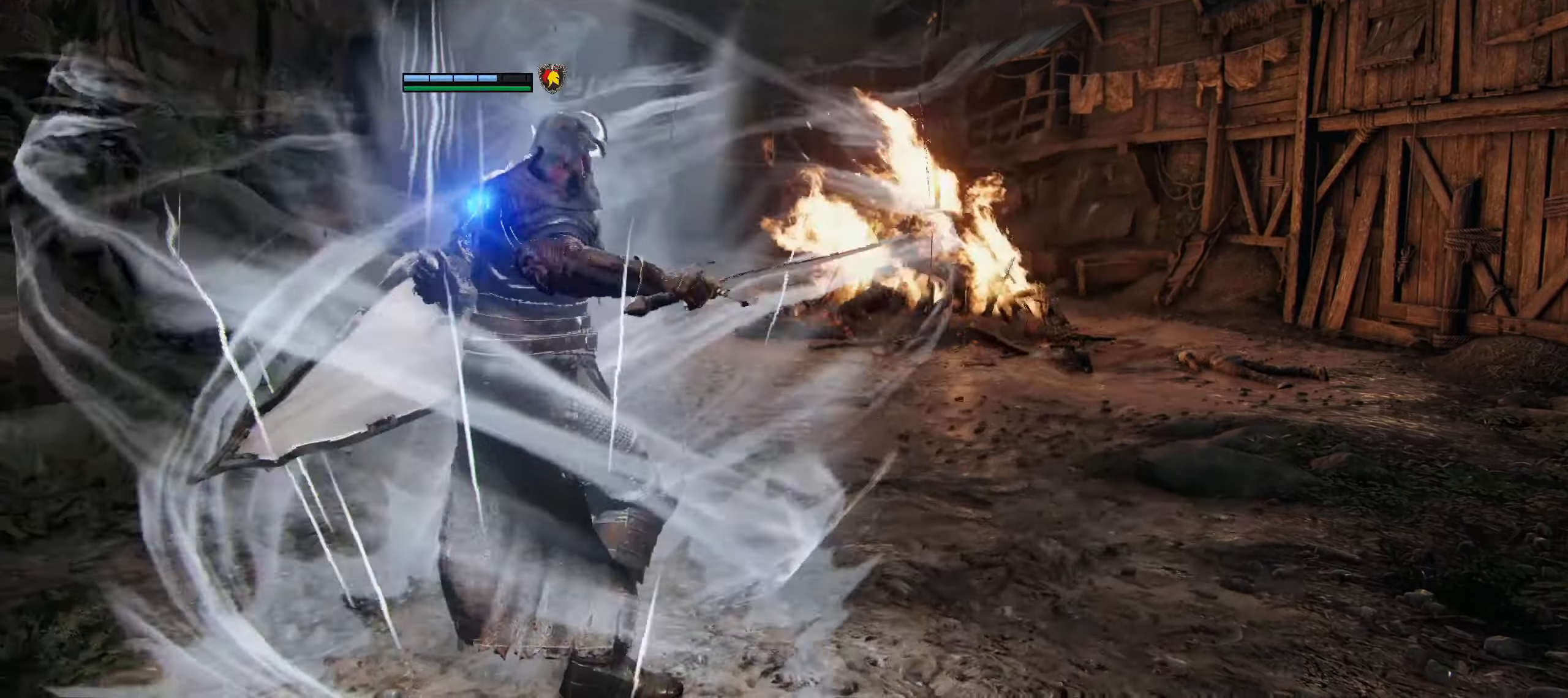
{"keys": [], "mouse": [], "events": []}
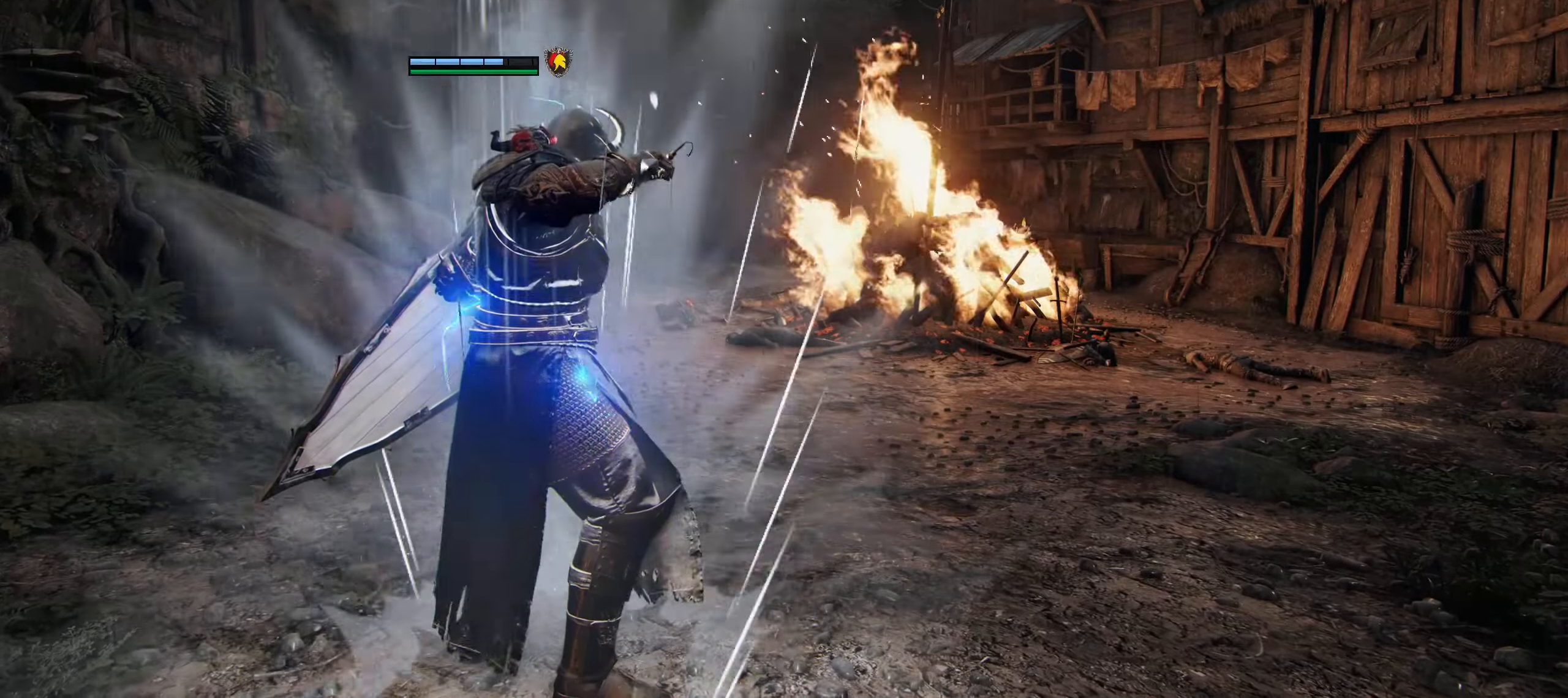
{"keys": ["shift", "w"], "mouse": [], "events": [[250, "w", "down"], [434, "shift", "down"]]}
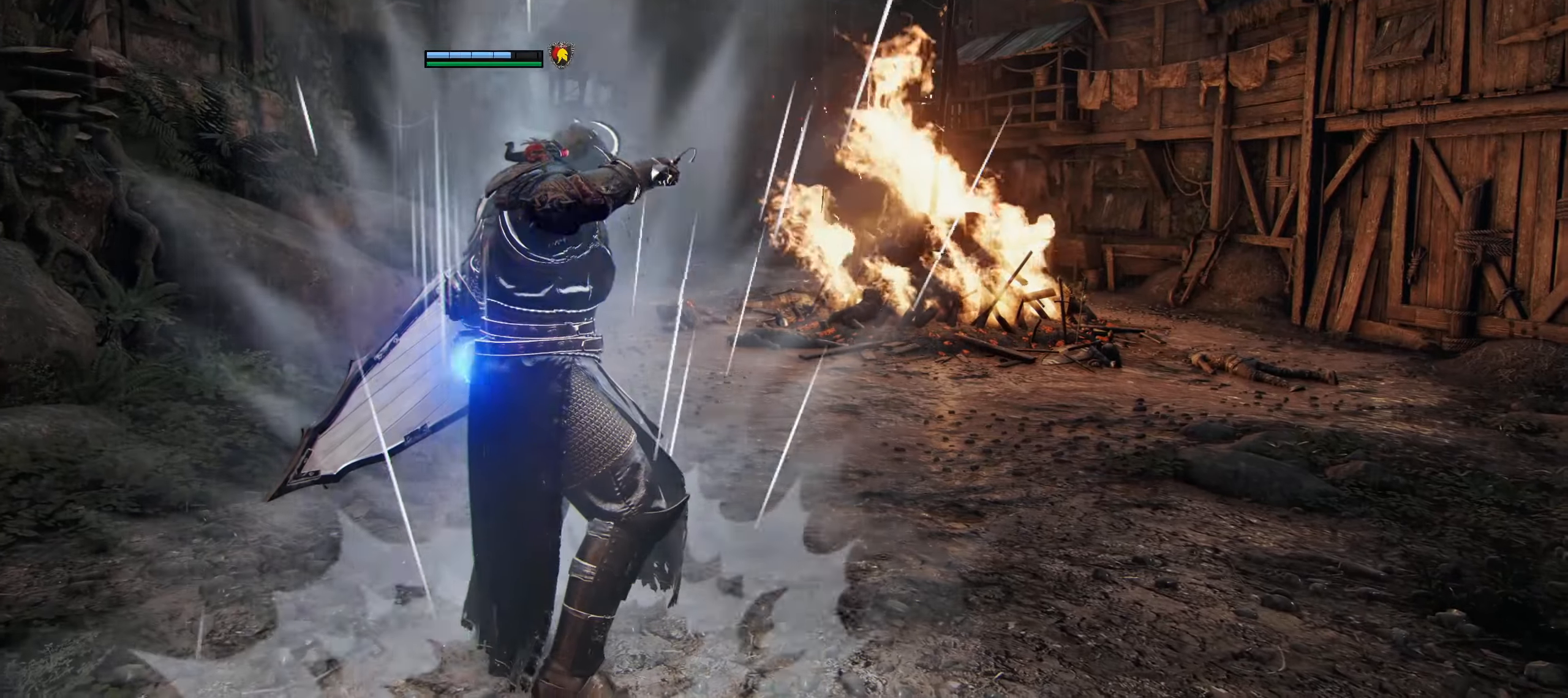
{"keys": ["shift", "w"], "mouse": [], "events": []}
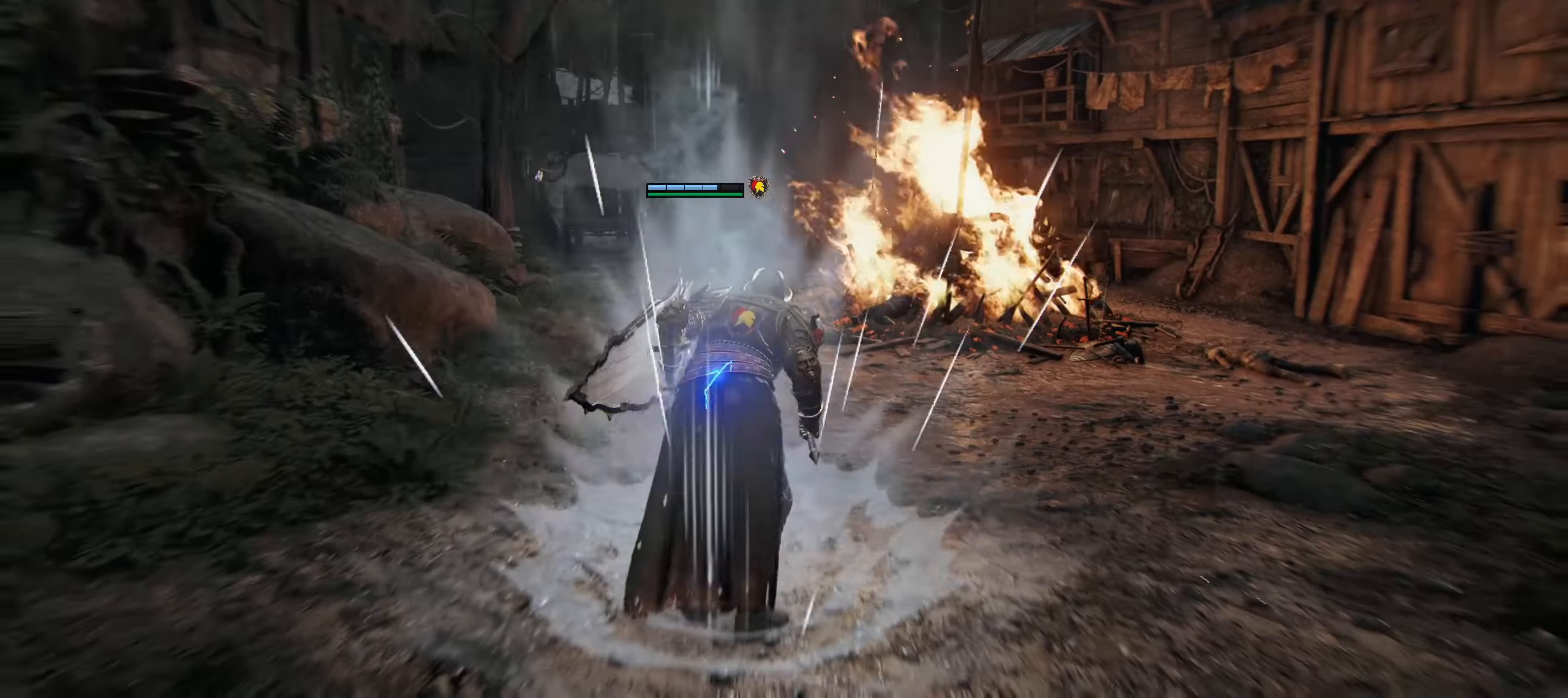
{"keys": ["d", "shift", "w"], "mouse": [], "events": [[50, "d", "down"]]}
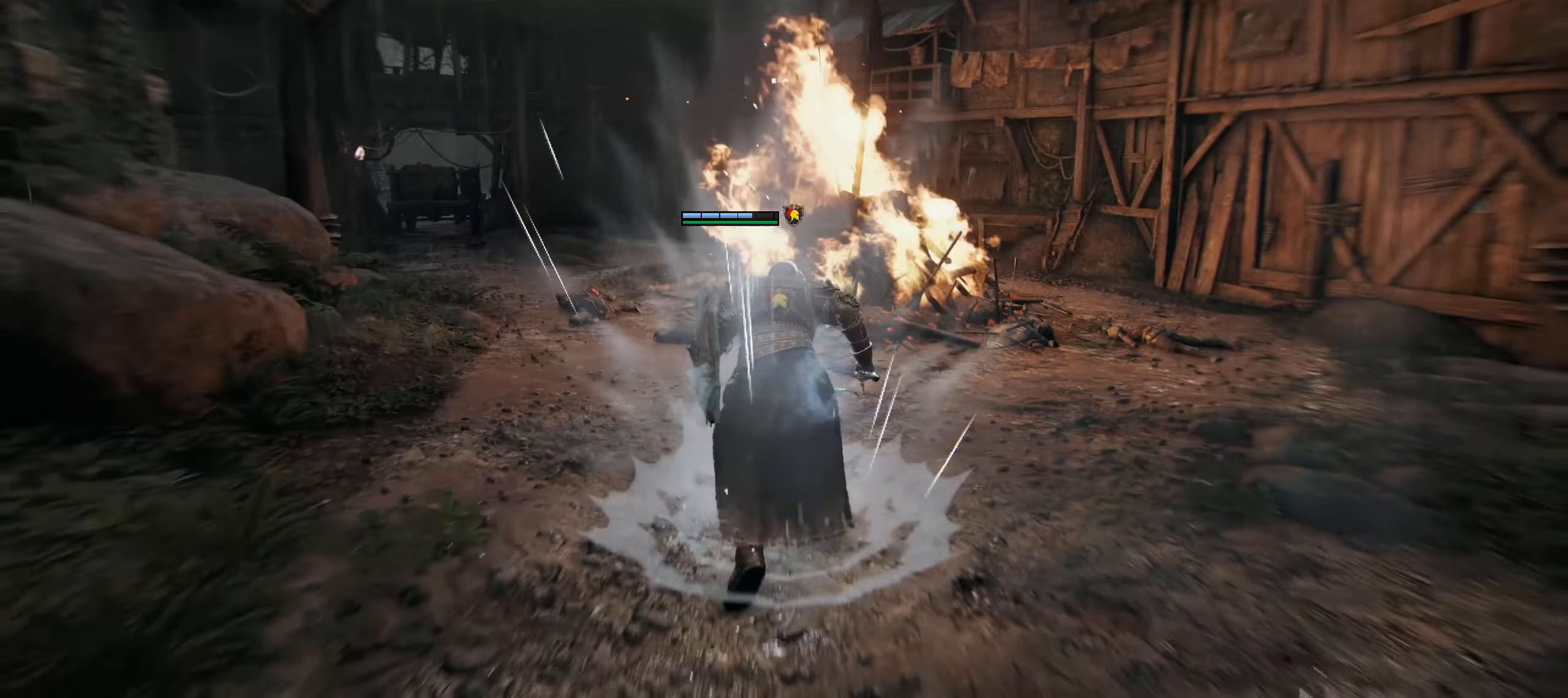
{"keys": ["d", "shift", "w"], "mouse": [], "events": []}
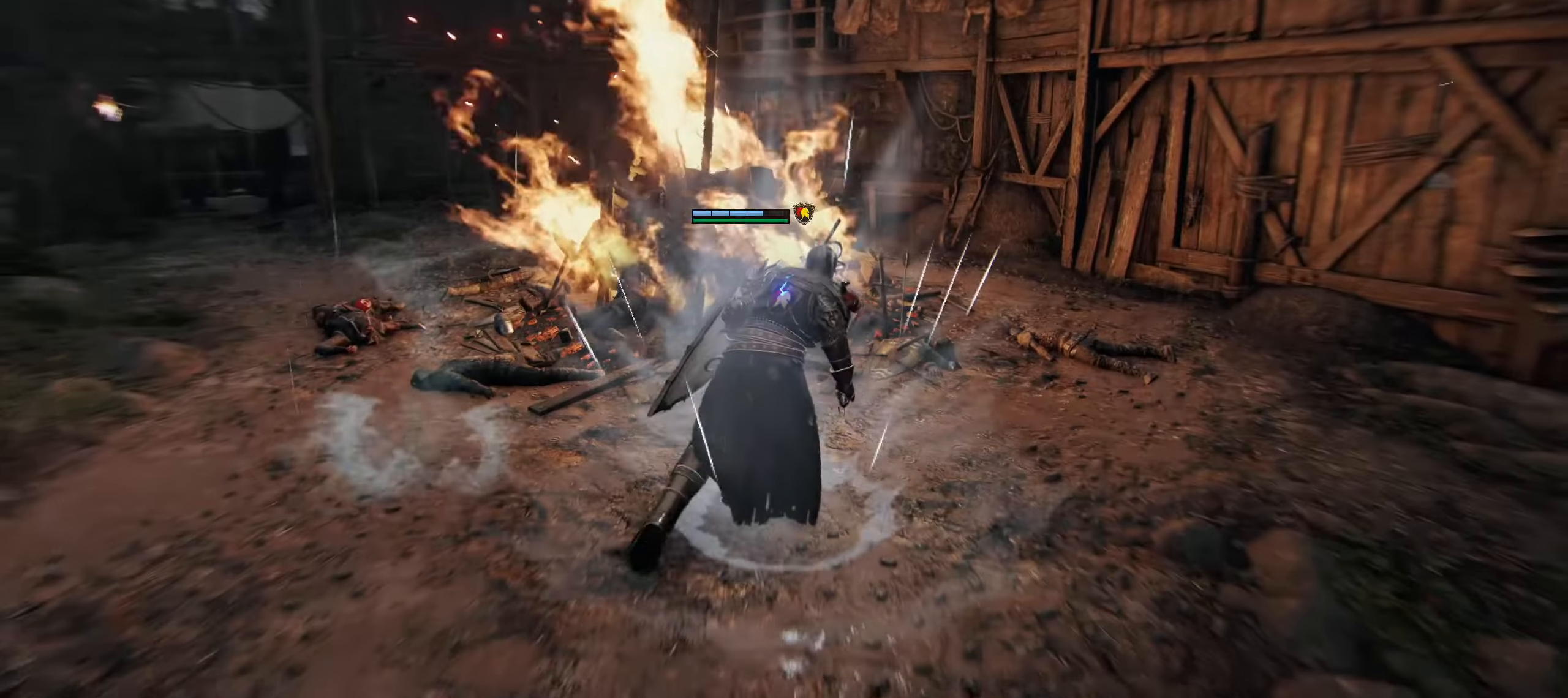
{"keys": ["shift", "w"], "mouse": [], "events": [[500, "d", "up"]]}
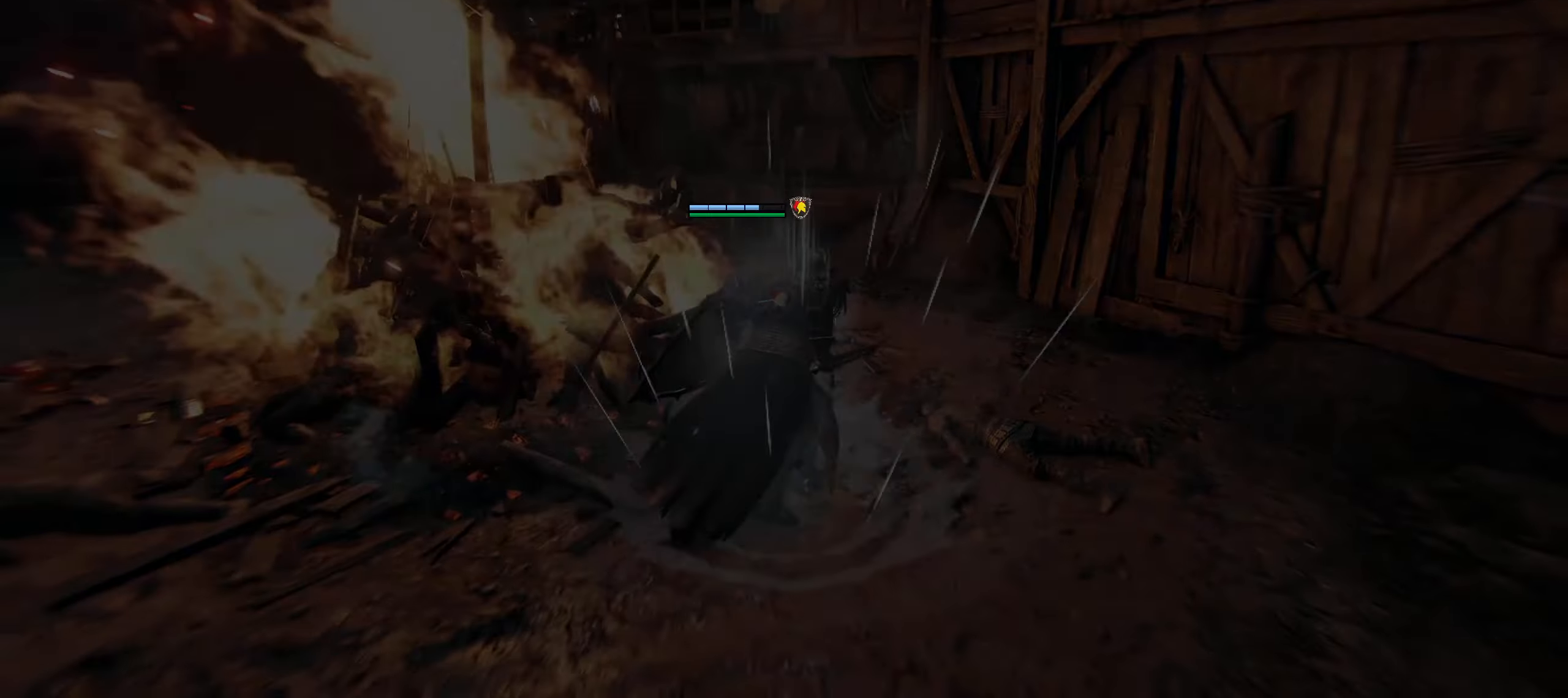
{"keys": ["shift", "w"], "mouse": [], "events": []}
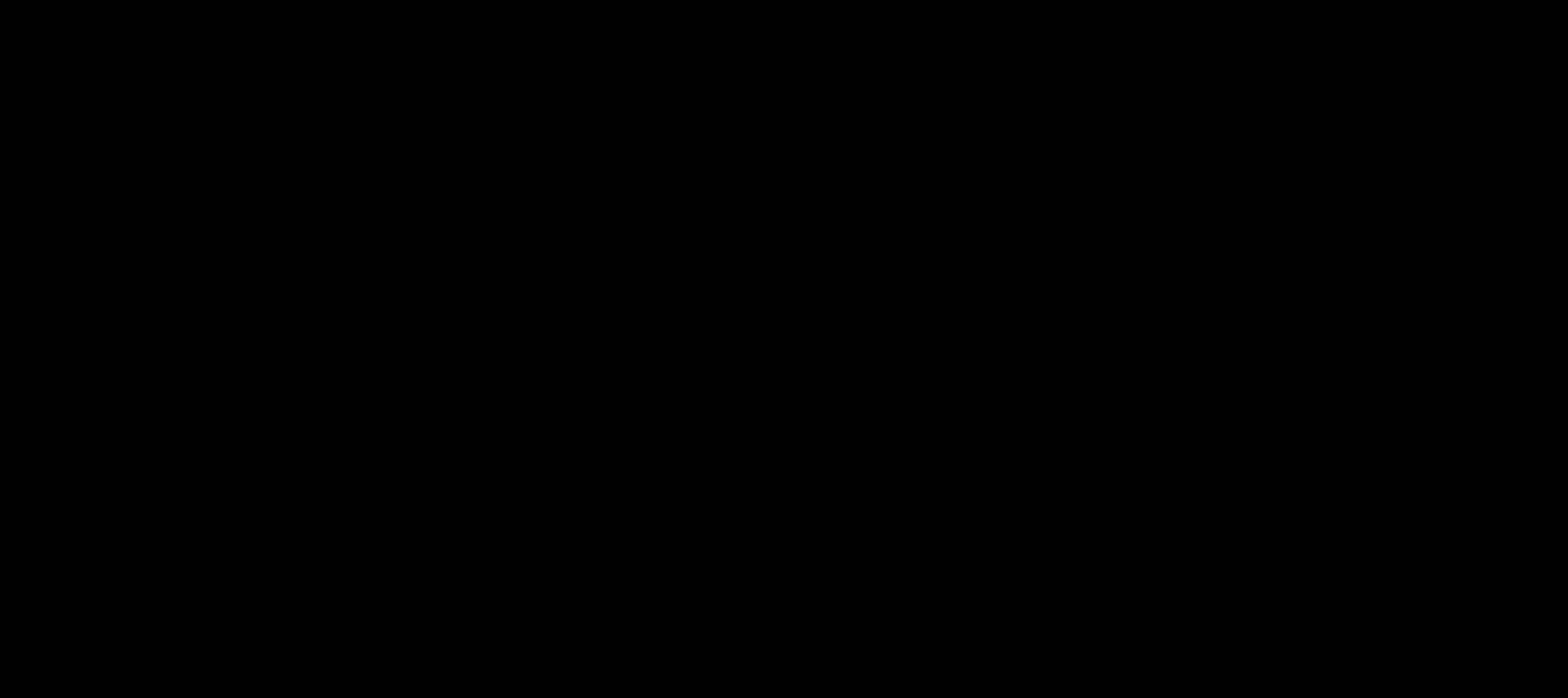
{"keys": [], "mouse": [], "events": [[383, "w", "up"], [433, "shift", "up"]]}